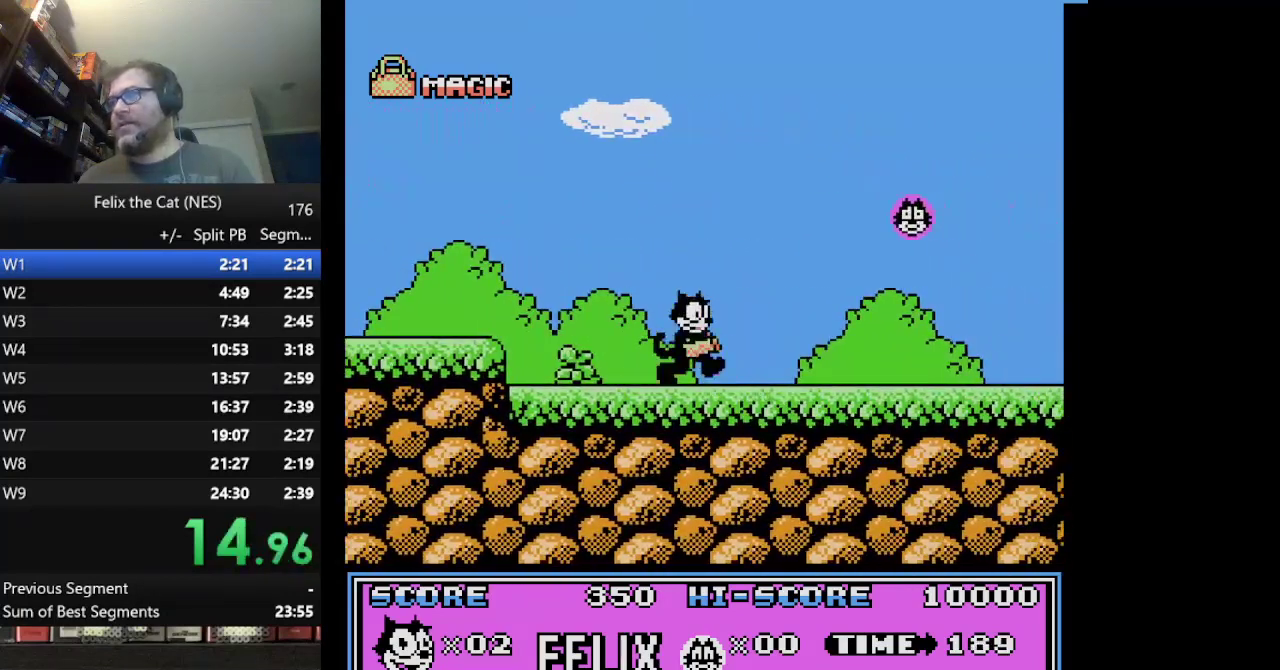
Gameplay with a controller (Nintendo layout); each line is a JSON object with the inputs held at the frame after it. "events" lists button and stick changes between this image and that frame as [ms after this image, input, new state], when the widget could be followed in between. Not read: DPAD_UP L1 L3 R3.
{"buttons": ["DPAD_RIGHT"], "events": []}
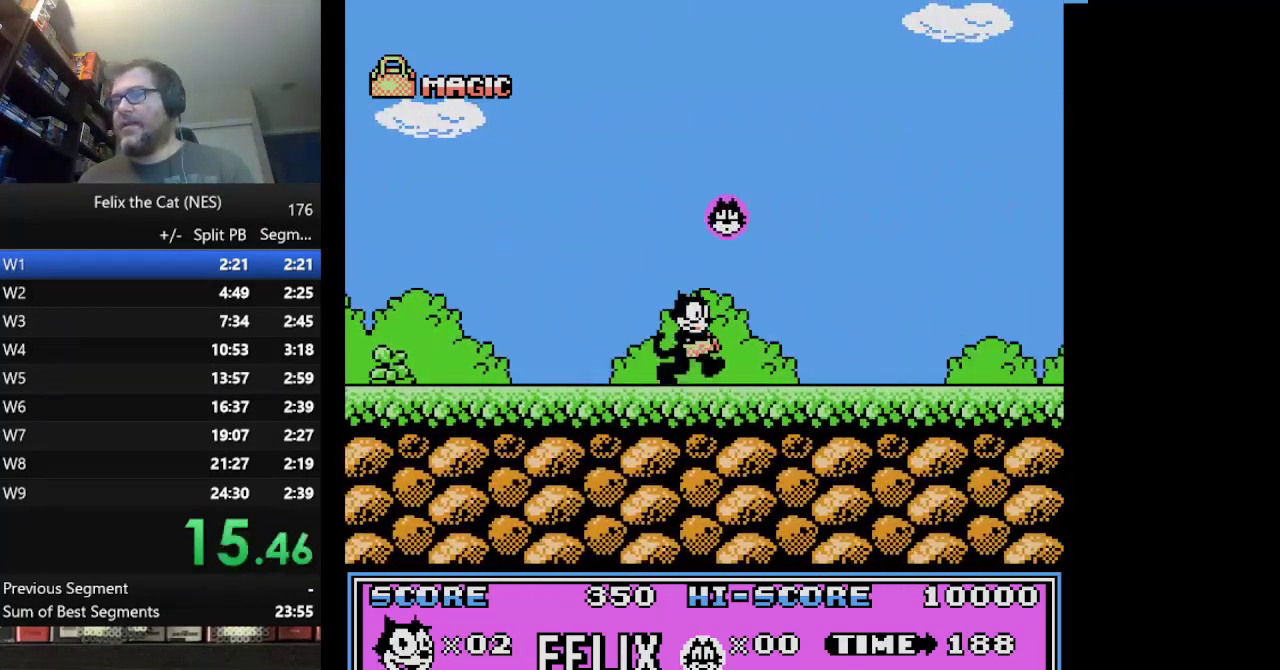
{"buttons": ["DPAD_RIGHT"], "events": []}
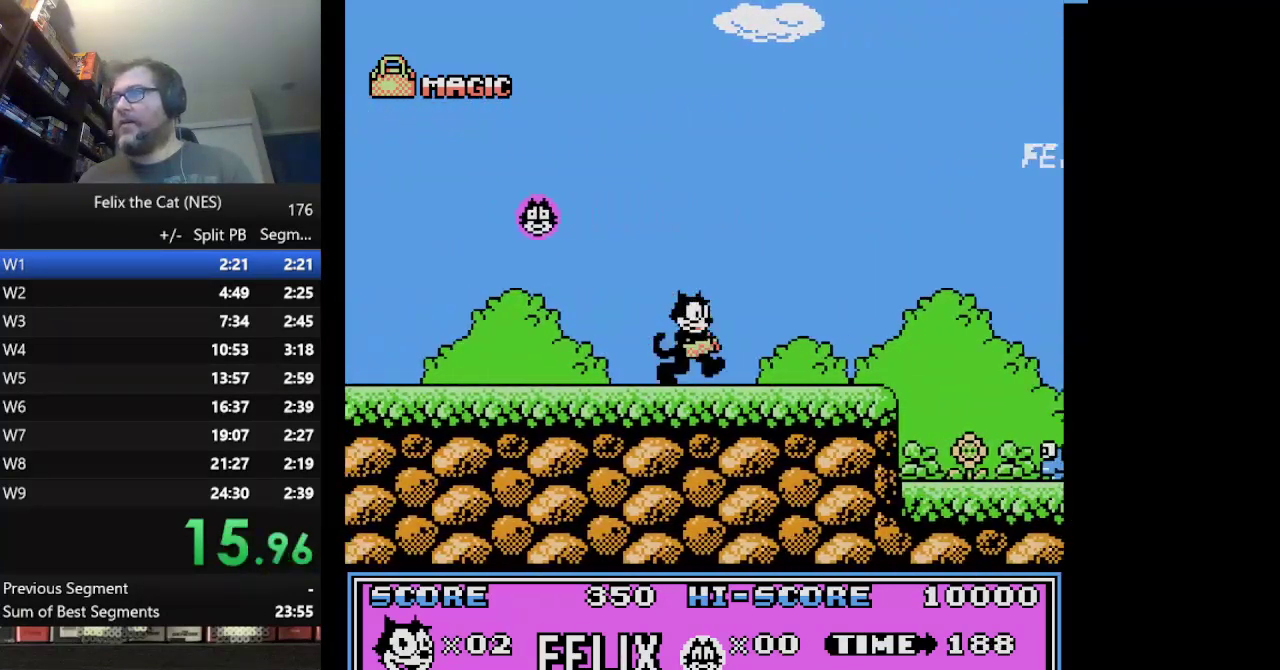
{"buttons": ["A", "DPAD_RIGHT"], "events": [[459, "A", "down"]]}
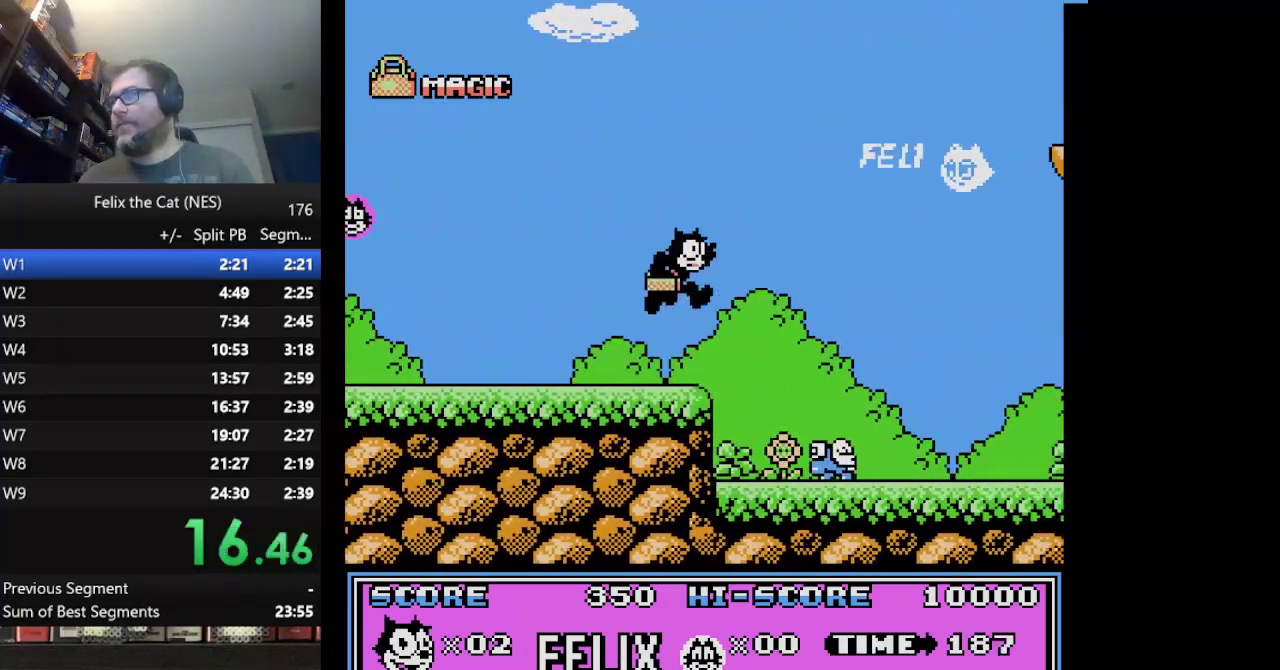
{"buttons": ["DPAD_RIGHT"], "events": [[83, "A", "up"]]}
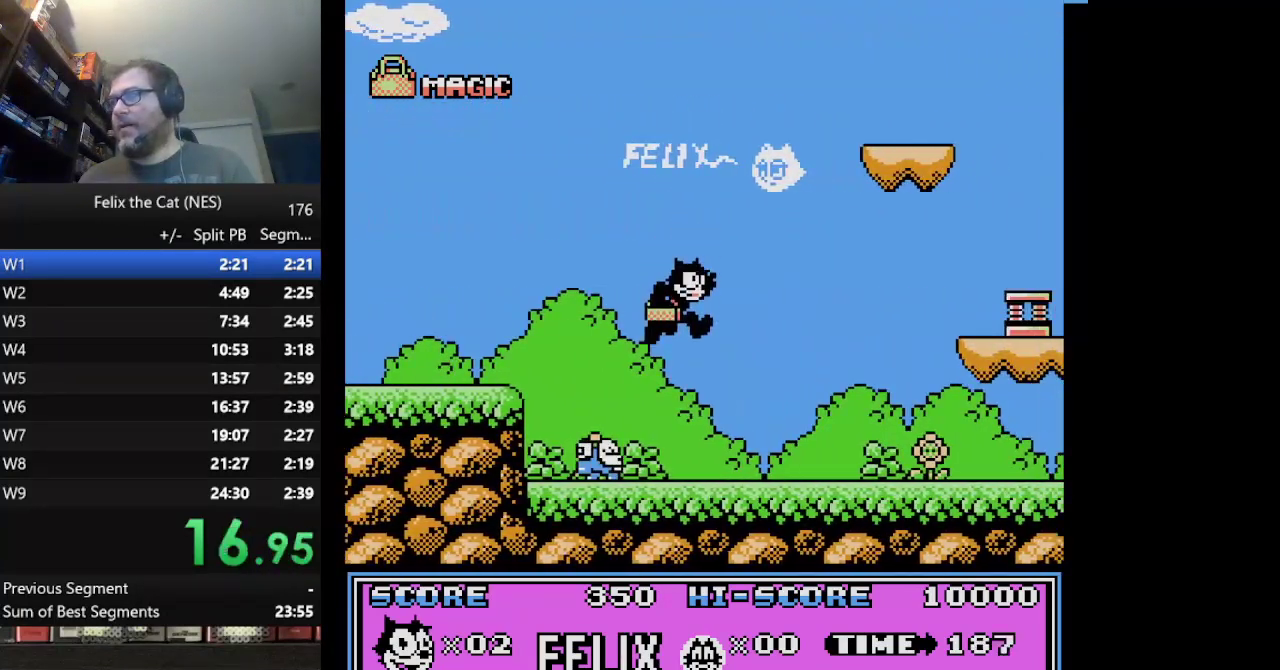
{"buttons": ["A", "DPAD_RIGHT"], "events": [[459, "A", "down"]]}
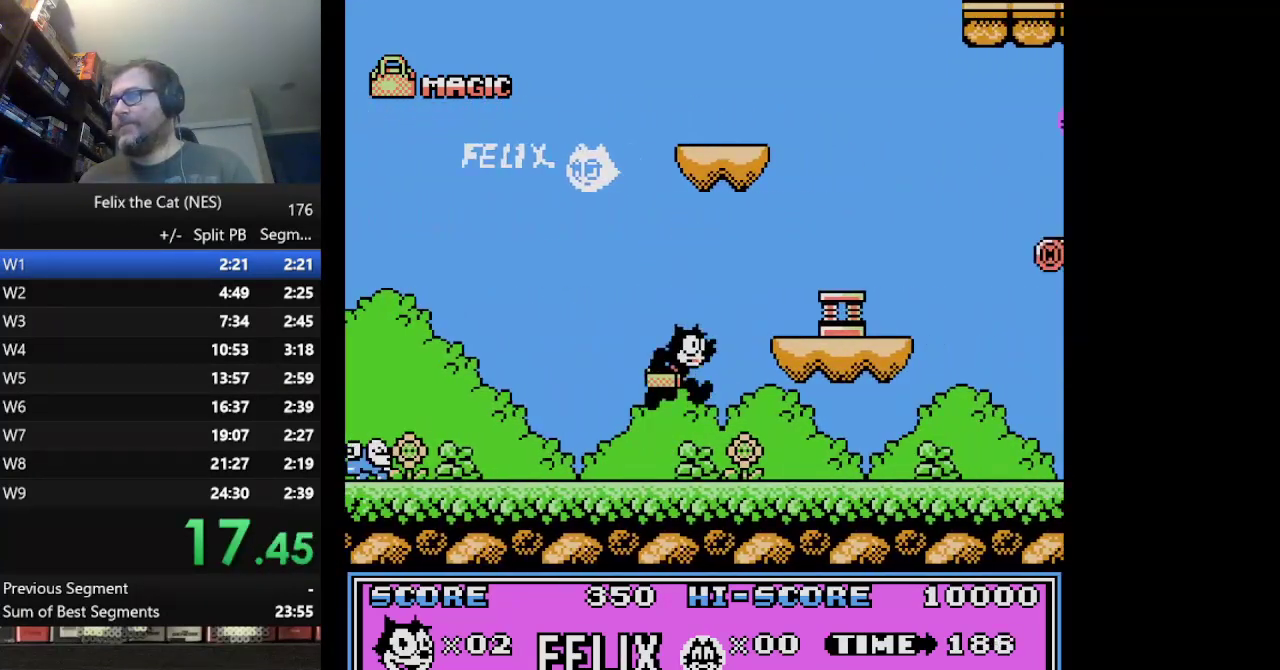
{"buttons": ["A", "DPAD_RIGHT"], "events": [[250, "A", "up"], [417, "A", "down"]]}
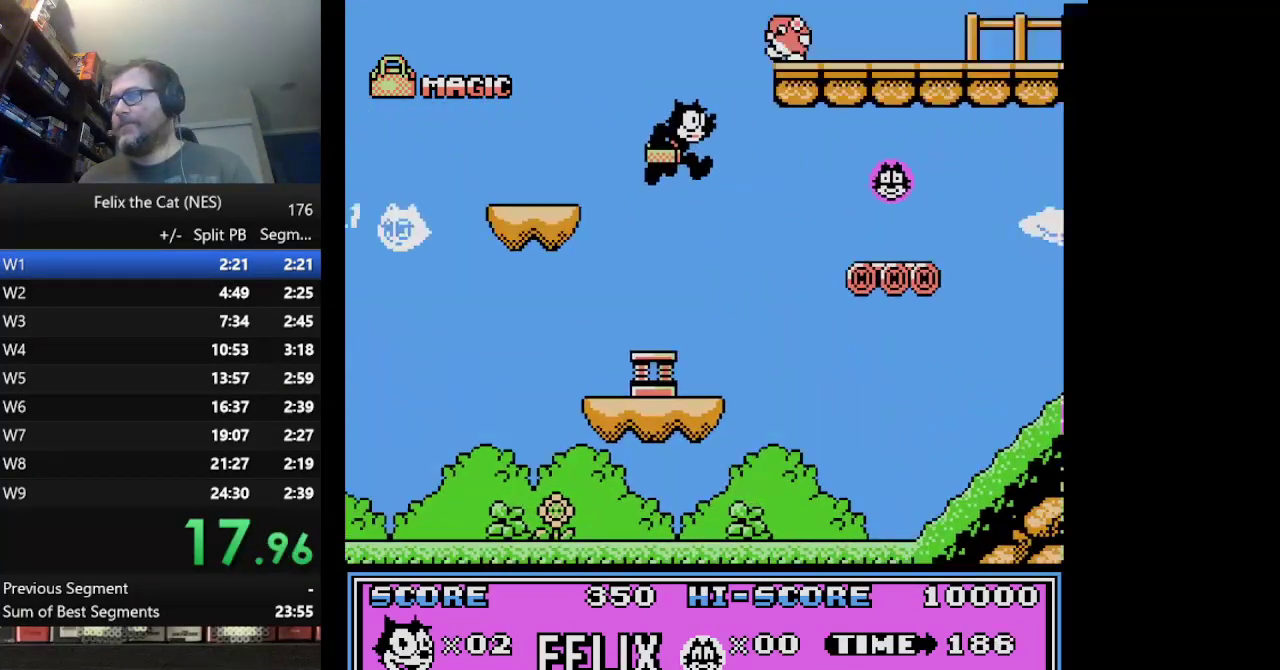
{"buttons": ["A", "DPAD_RIGHT"], "events": []}
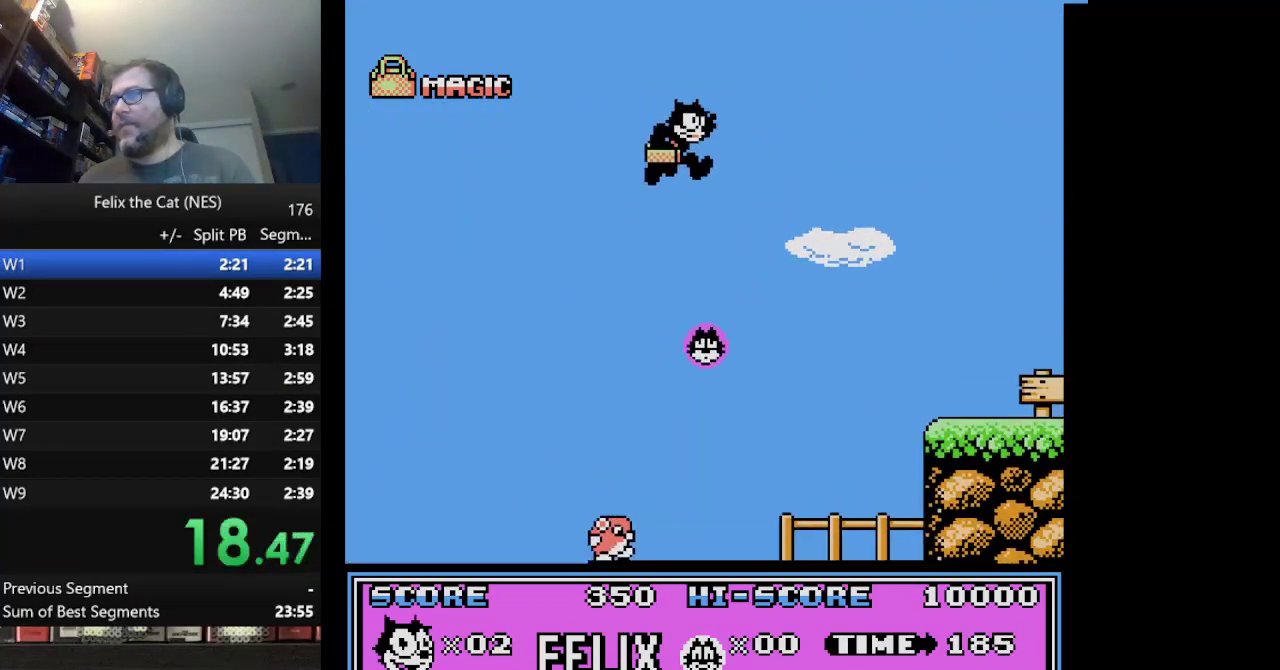
{"buttons": ["DPAD_RIGHT"], "events": [[292, "A", "up"]]}
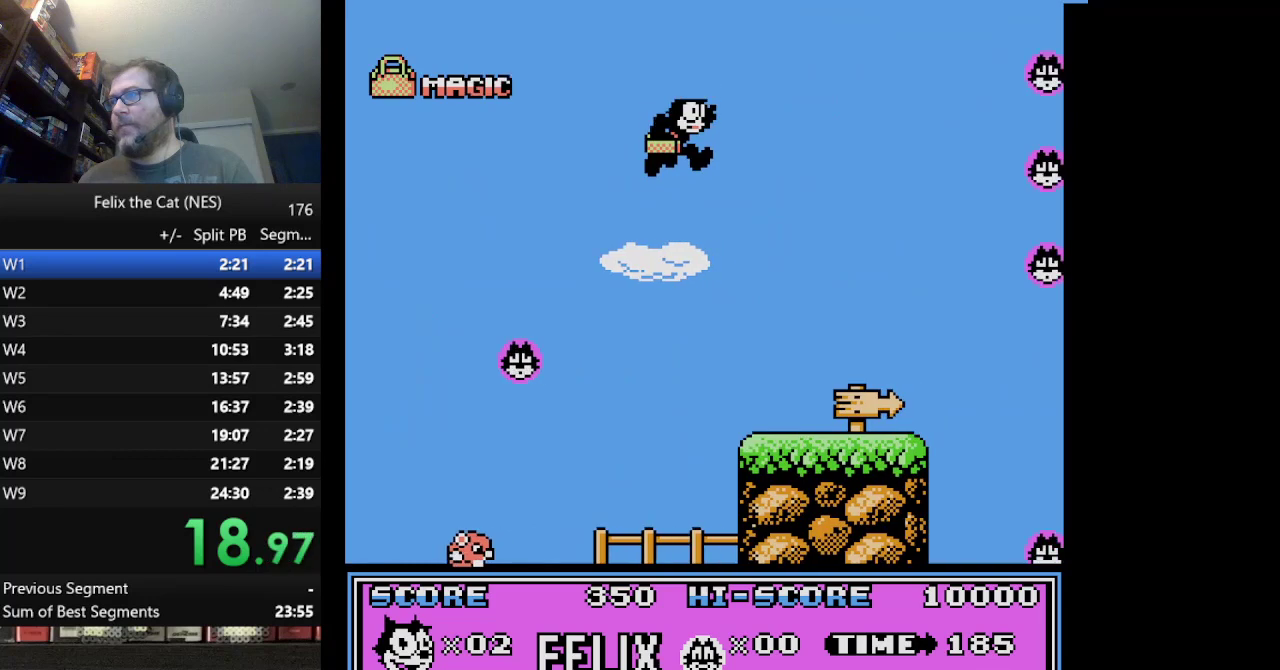
{"buttons": ["DPAD_RIGHT"], "events": []}
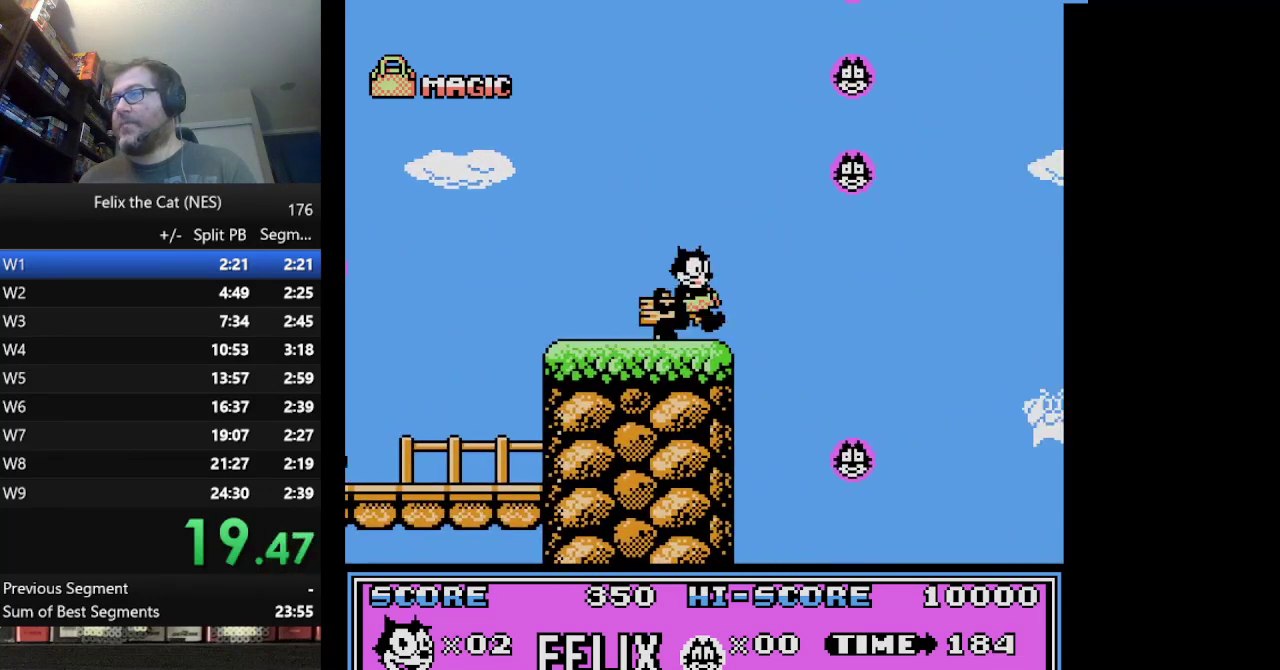
{"buttons": ["DPAD_RIGHT"], "events": []}
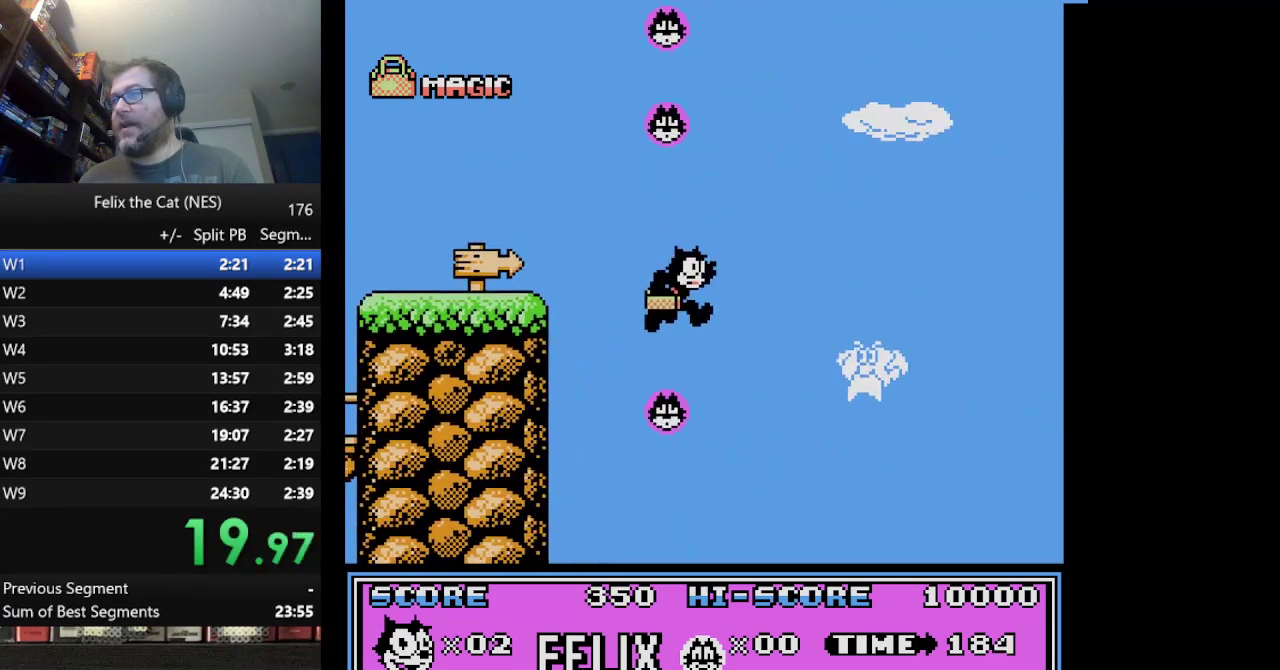
{"buttons": ["A", "DPAD_RIGHT"], "events": [[501, "A", "down"]]}
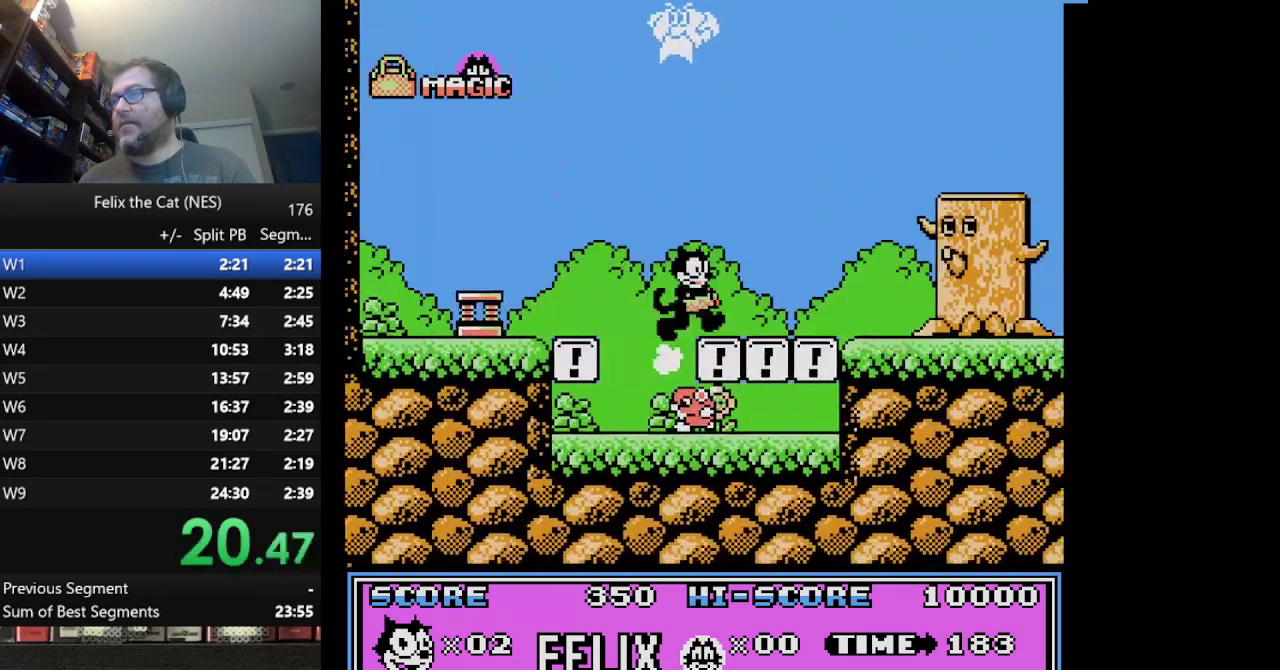
{"buttons": ["DPAD_RIGHT"], "events": [[458, "A", "up"]]}
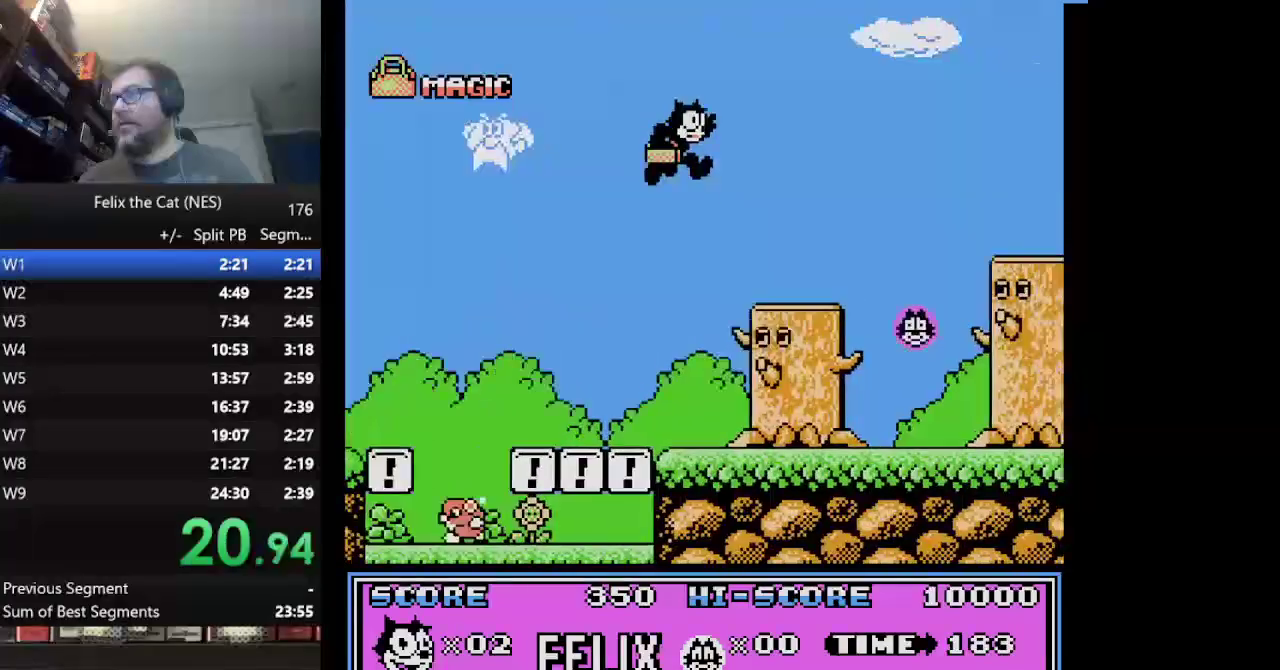
{"buttons": ["A", "DPAD_RIGHT"], "events": [[459, "A", "down"]]}
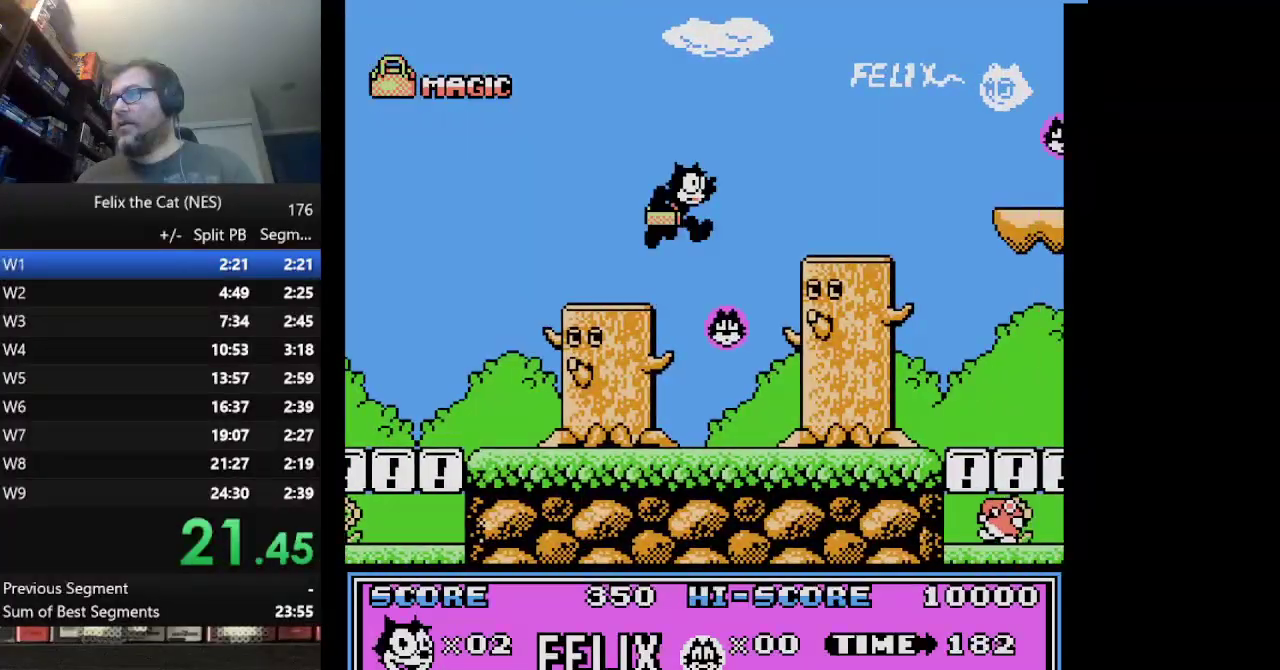
{"buttons": ["A", "DPAD_RIGHT"], "events": [[41, "A", "up"], [458, "A", "down"]]}
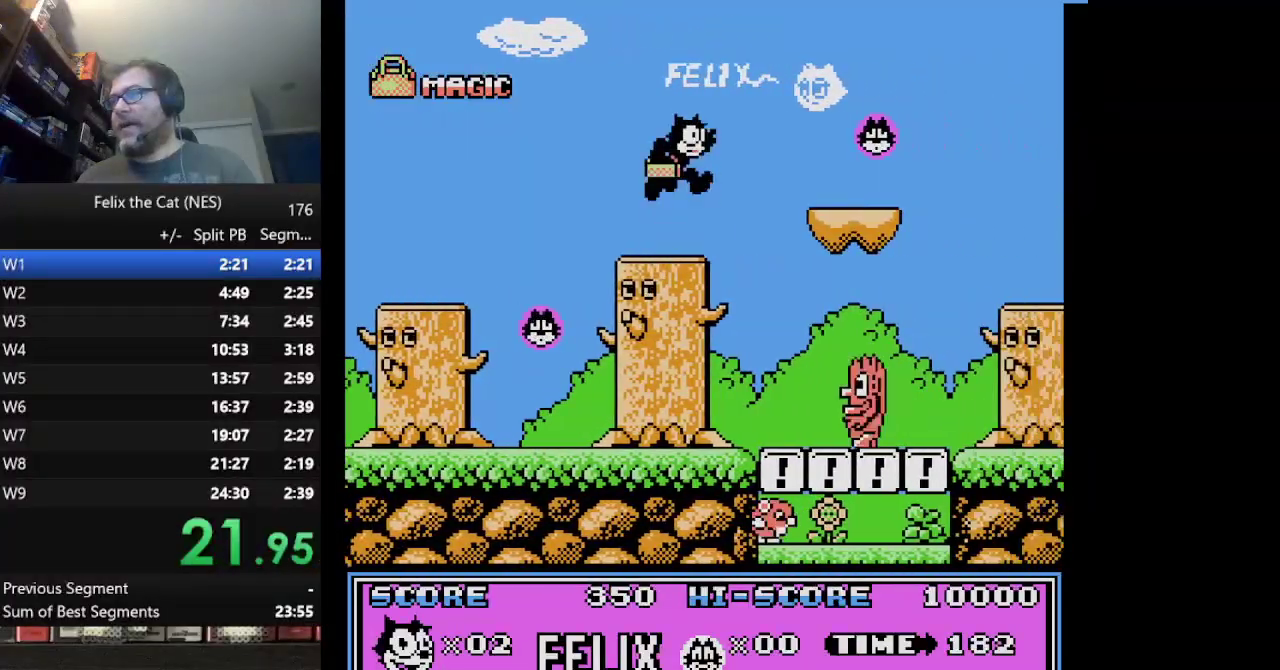
{"buttons": ["DPAD_RIGHT"], "events": [[42, "A", "up"]]}
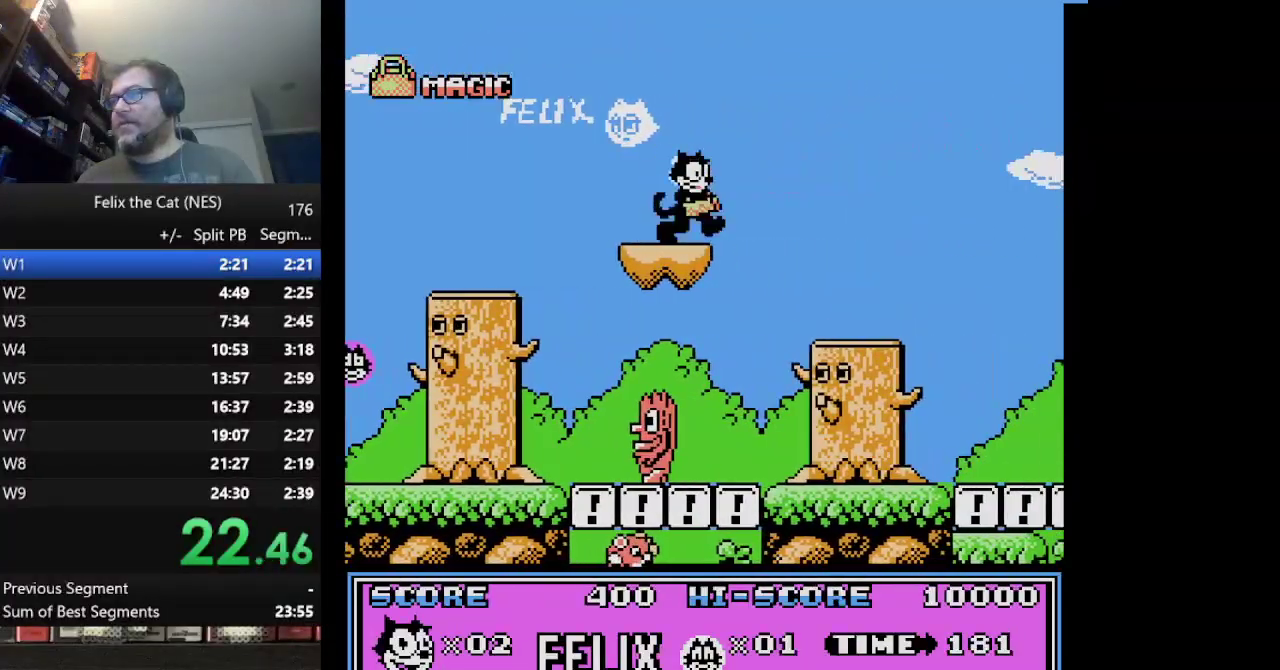
{"buttons": ["DPAD_RIGHT"], "events": []}
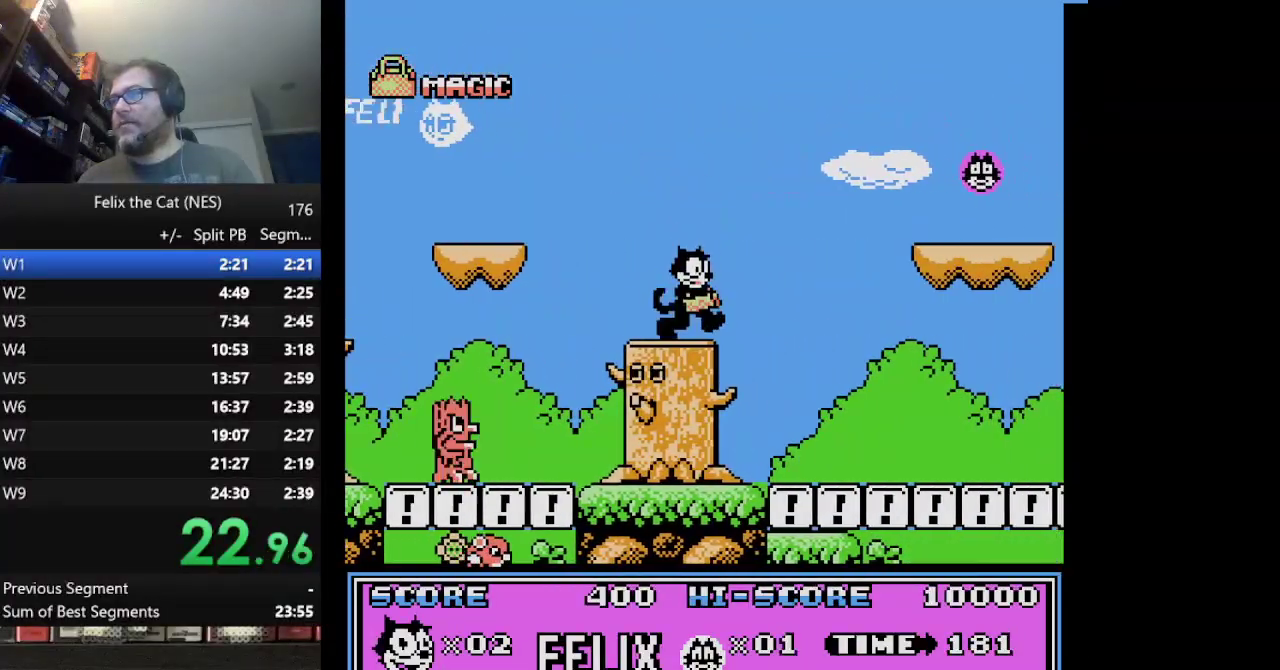
{"buttons": ["DPAD_RIGHT"], "events": [[42, "A", "down"], [334, "A", "up"]]}
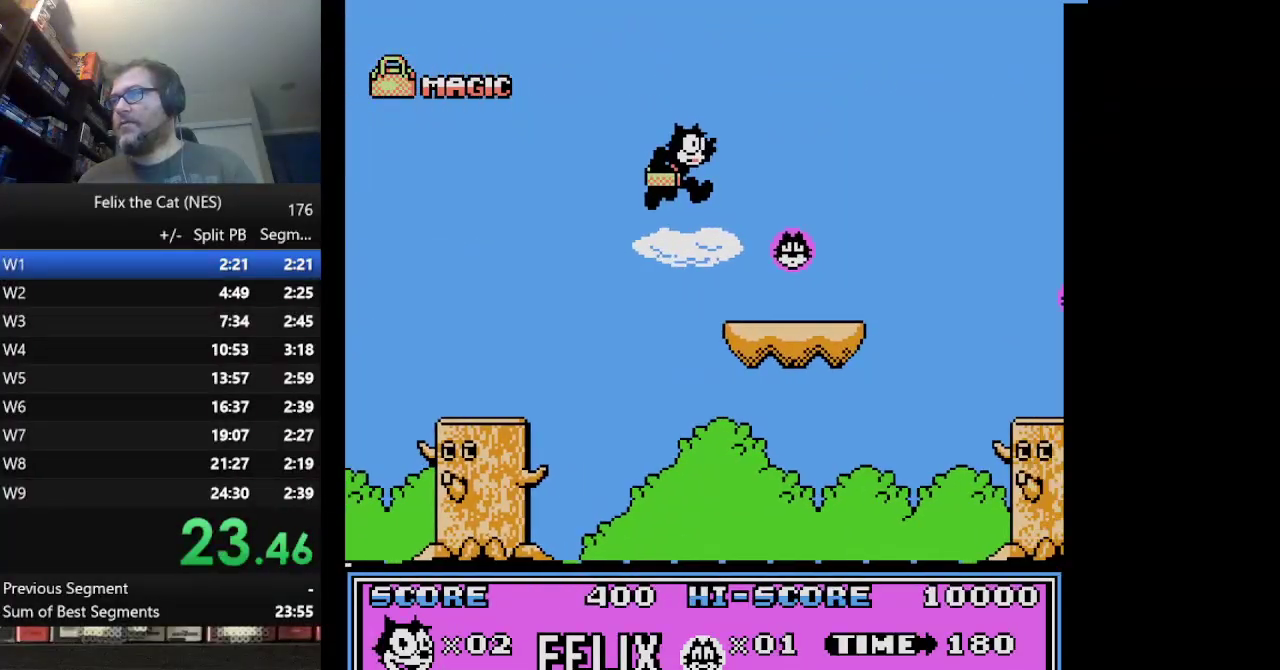
{"buttons": ["DPAD_RIGHT"], "events": [[417, "A", "down"], [500, "A", "up"]]}
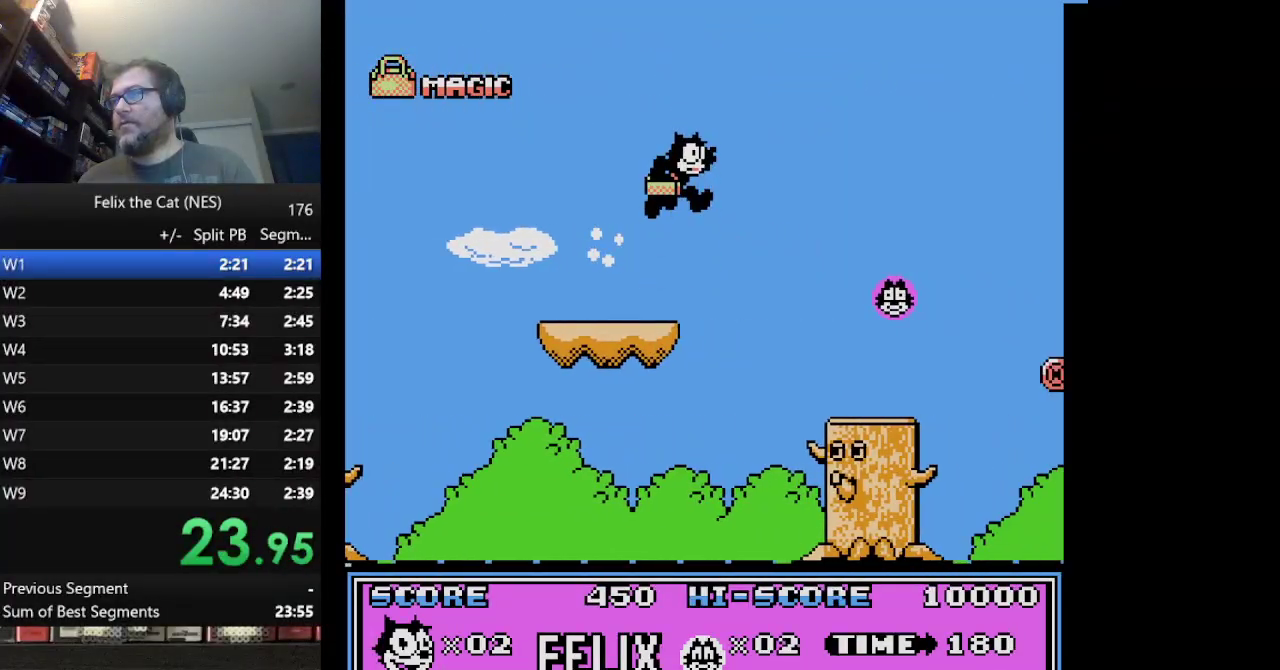
{"buttons": ["DPAD_RIGHT"], "events": []}
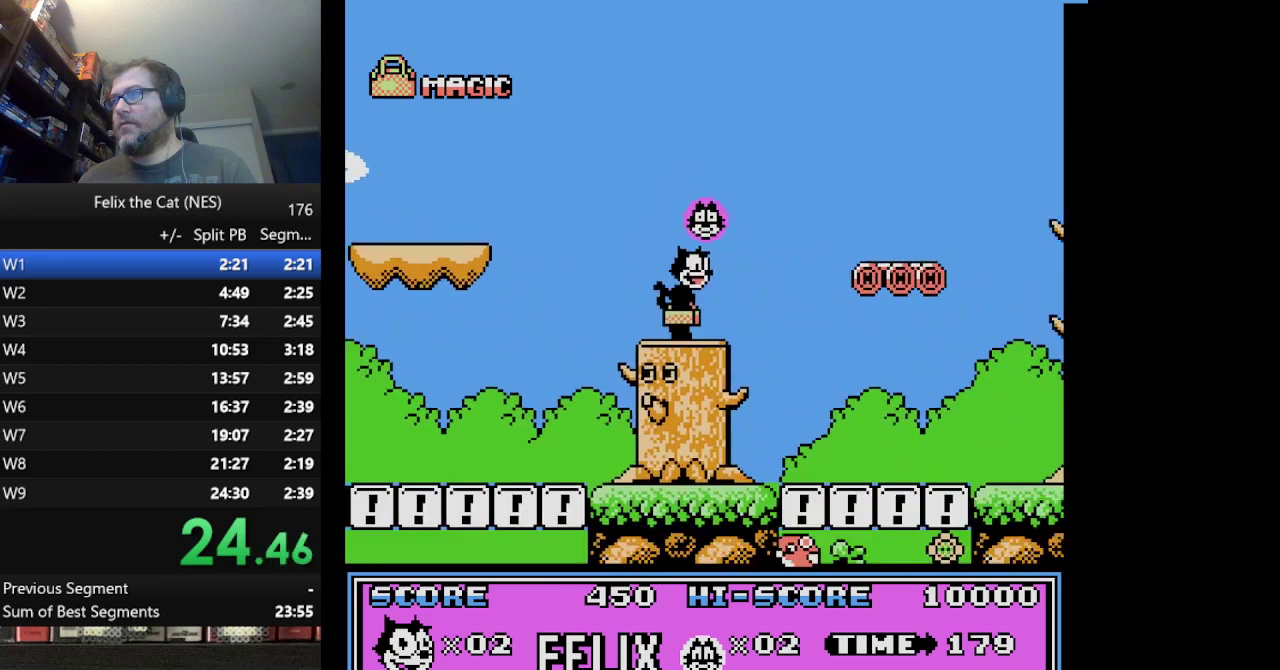
{"buttons": ["DPAD_RIGHT"], "events": []}
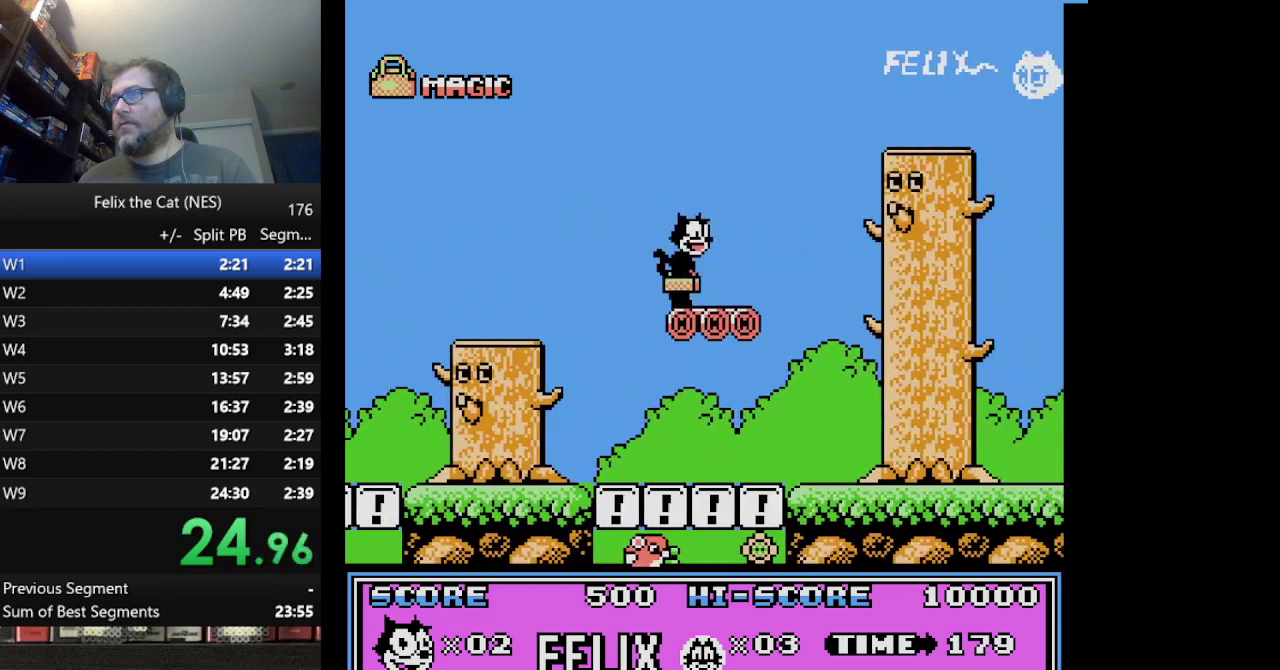
{"buttons": ["A", "DPAD_RIGHT"], "events": [[209, "A", "down"]]}
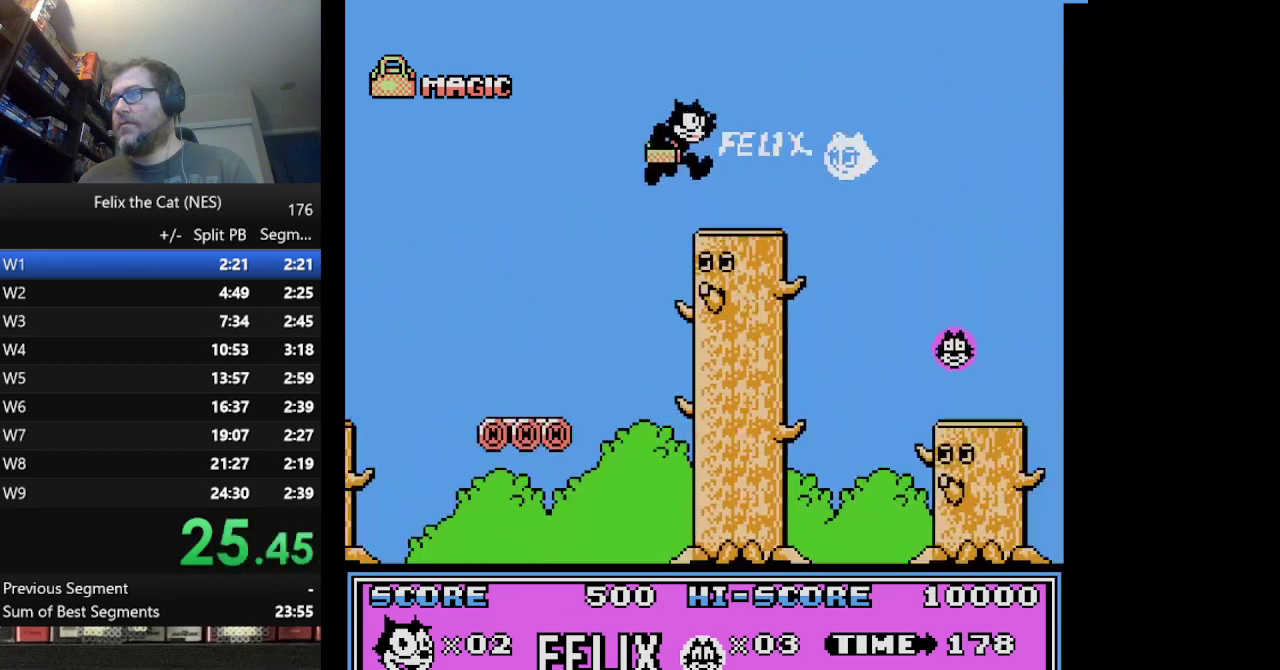
{"buttons": ["DPAD_RIGHT"], "events": [[250, "A", "up"]]}
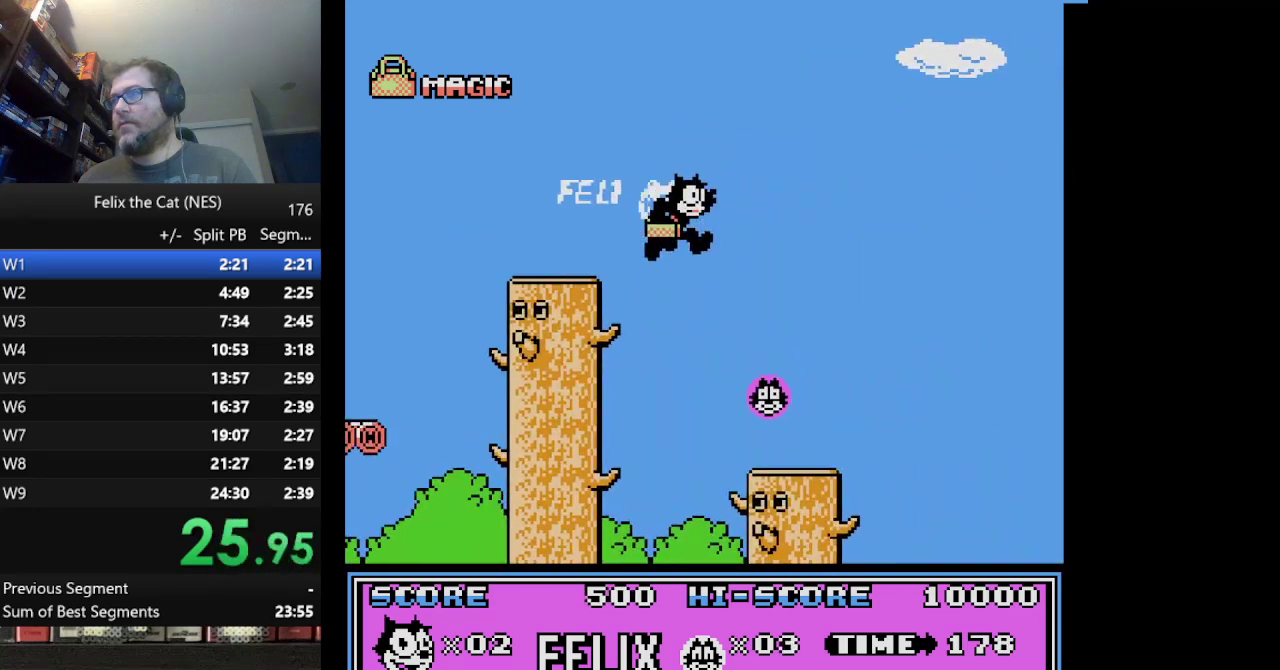
{"buttons": ["A", "DPAD_RIGHT"], "events": [[375, "A", "down"]]}
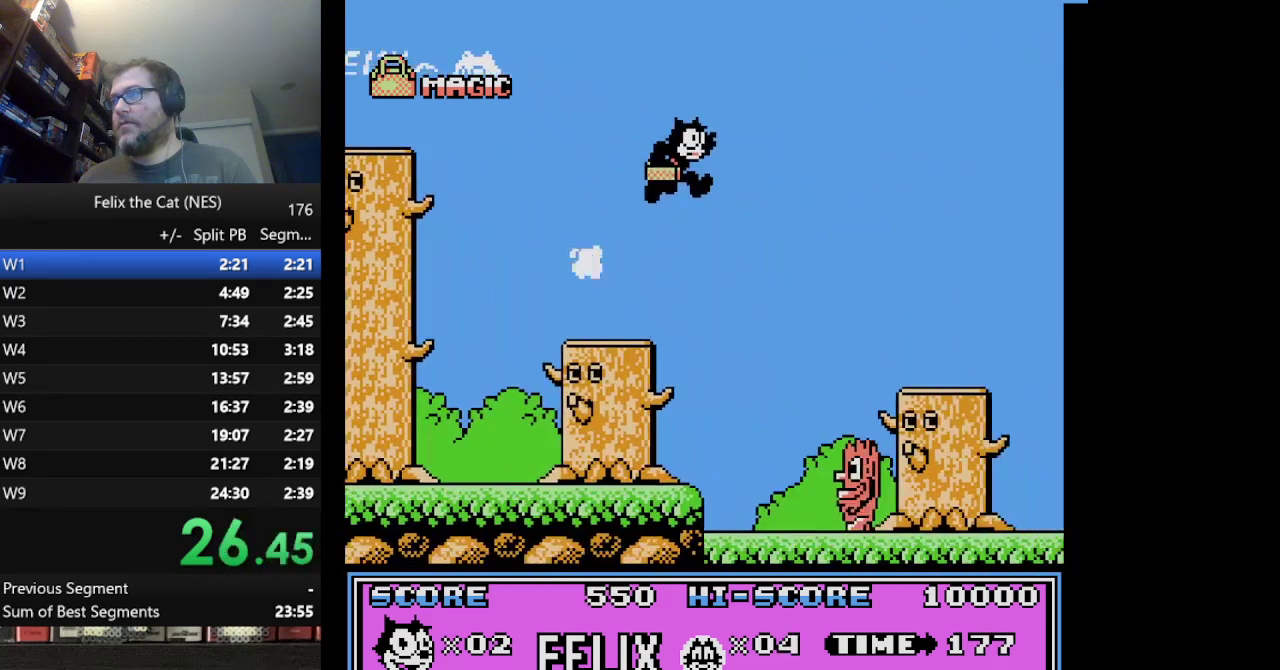
{"buttons": ["DPAD_RIGHT"], "events": [[125, "A", "up"]]}
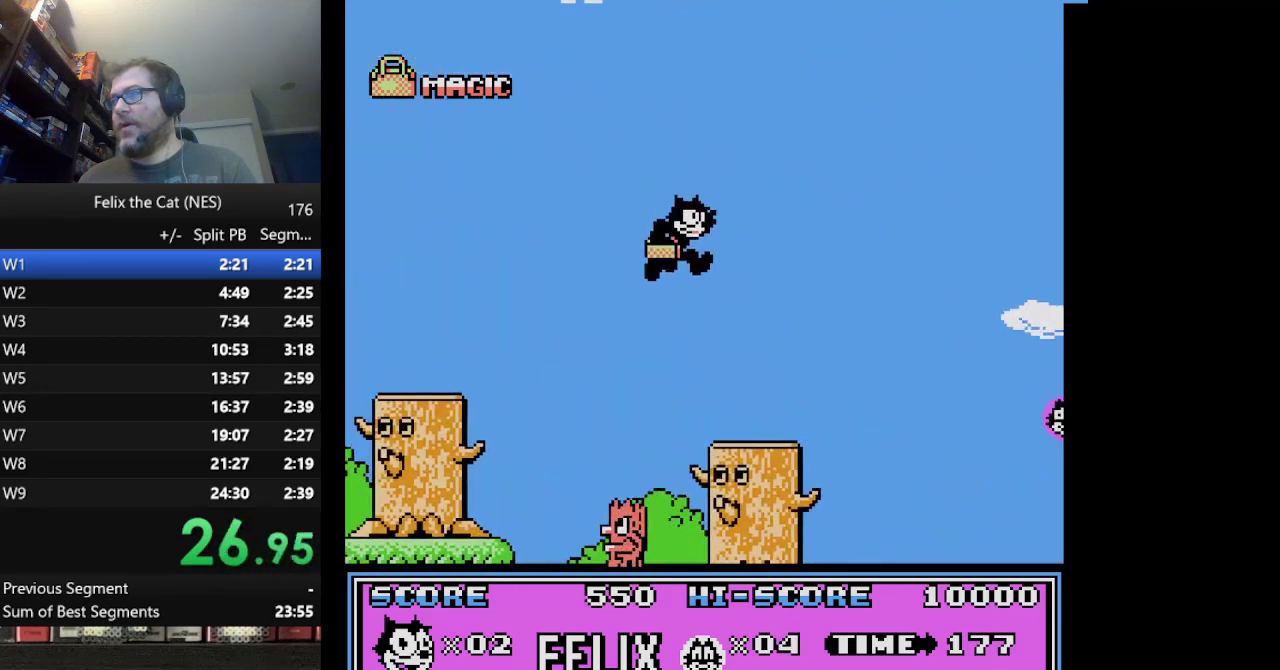
{"buttons": ["DPAD_RIGHT"], "events": [[292, "A", "down"], [417, "A", "up"]]}
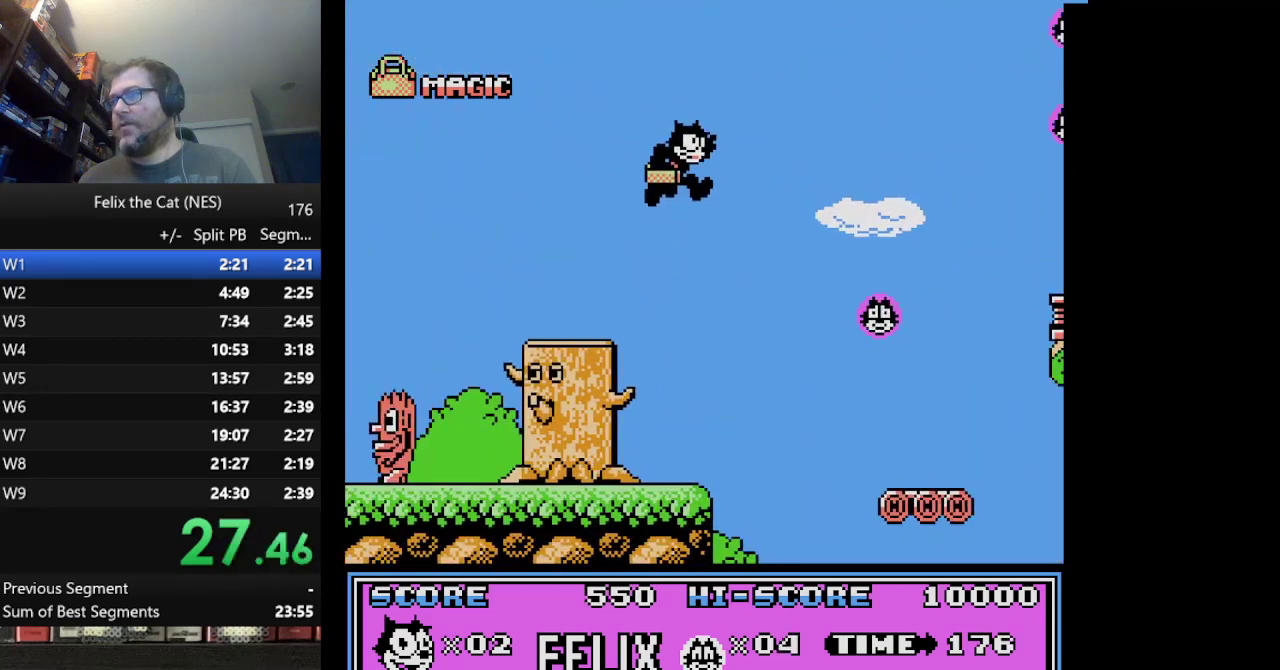
{"buttons": ["DPAD_RIGHT"], "events": []}
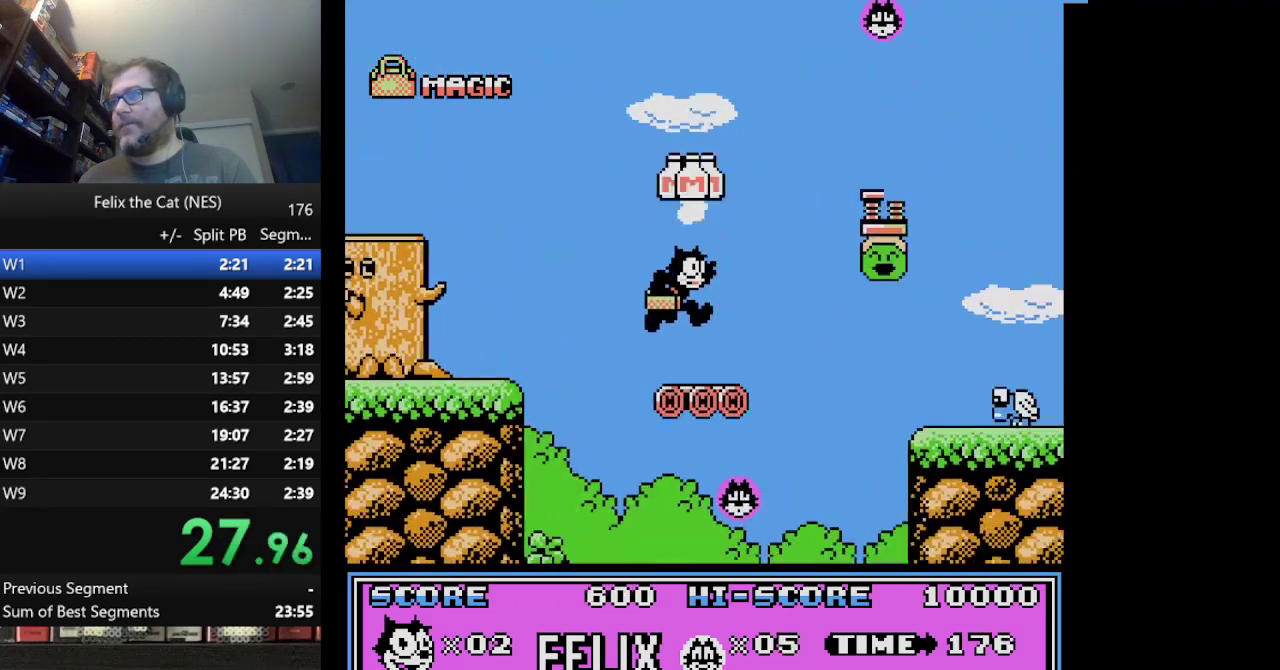
{"buttons": ["A", "DPAD_RIGHT"], "events": [[83, "A", "down"]]}
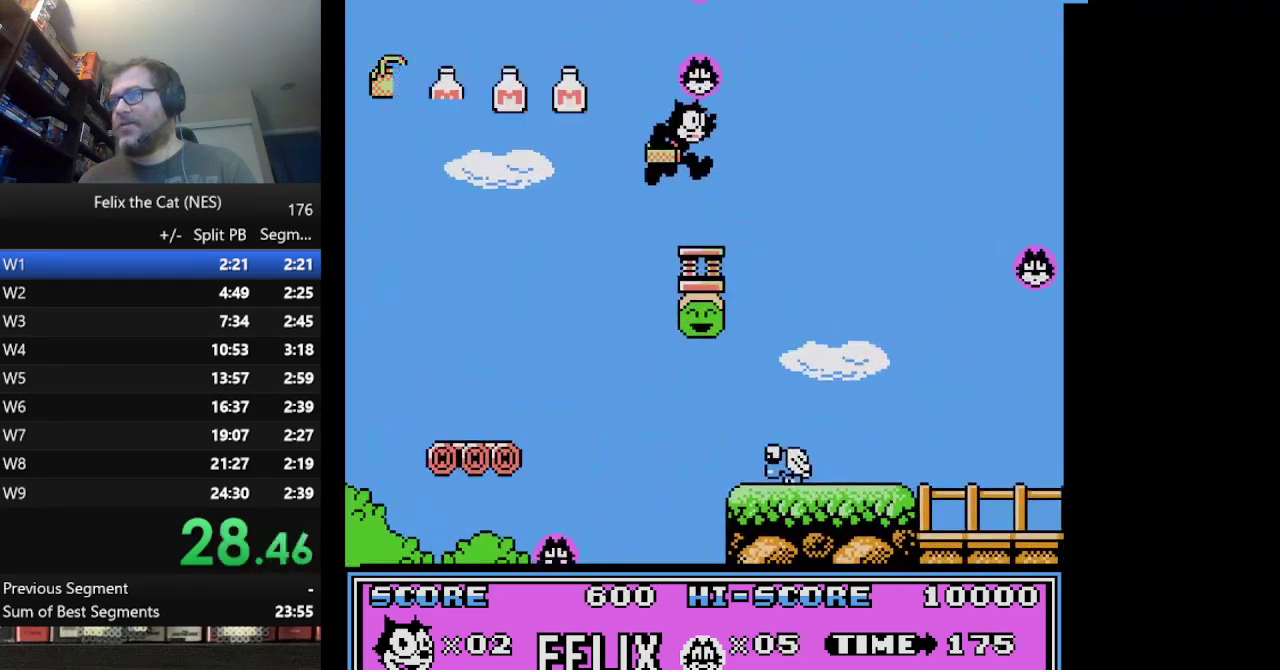
{"buttons": ["DPAD_RIGHT"], "events": [[417, "A", "up"]]}
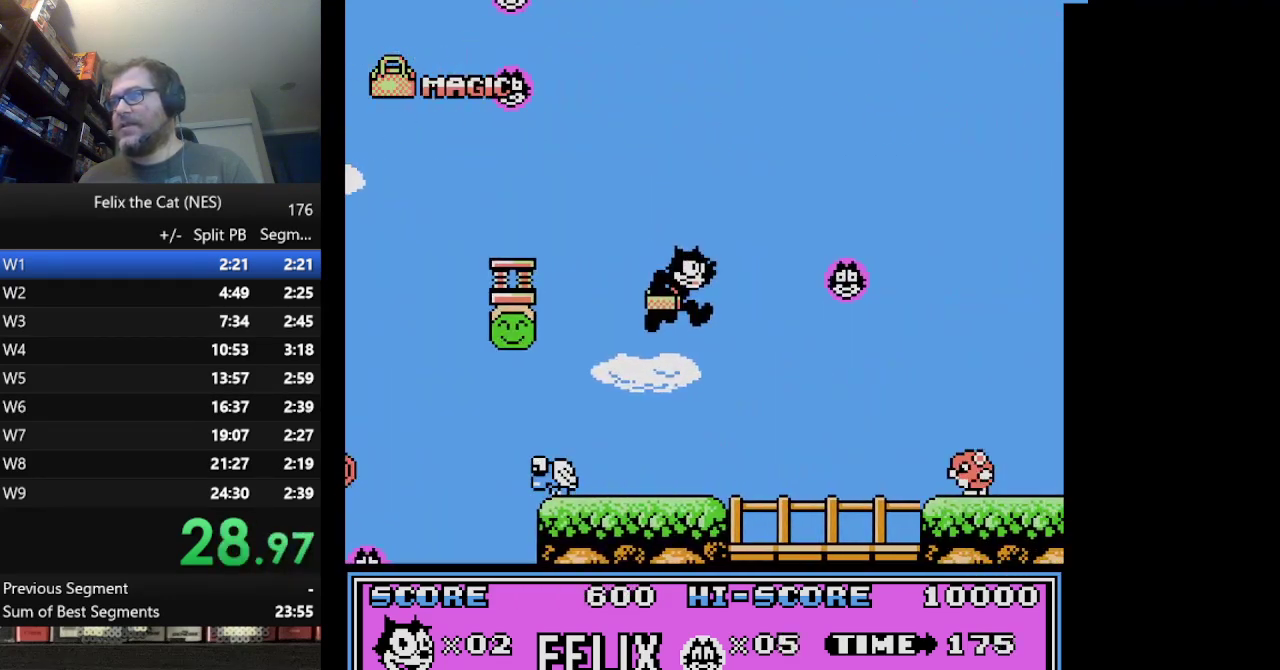
{"buttons": ["A", "B", "DPAD_RIGHT"], "events": [[334, "B", "down"], [417, "A", "down"]]}